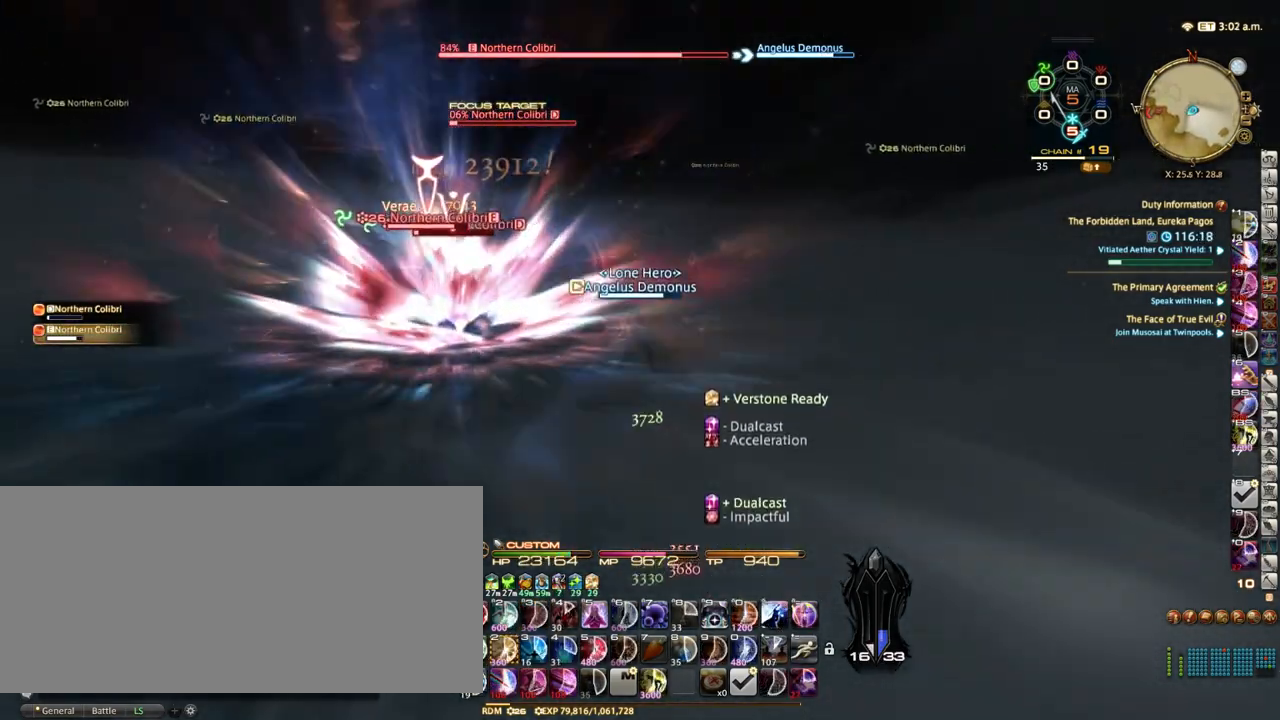
Gameplay with keyboard; each line is a JSON object with the keys held at the frame after it. "events" lists presses ("down") and releases ("up") of ".", "/", "0", "1", "2", "3", "4", "5", "6", "7", "8", "9", "a", "alt_l", "alt_r", "b", "backslash", "backspace", "c", "caps_lock", "comma", "ctrl_l", "ctrl_r", "d", "down", "e", "equals", "escape", "f", "f1", "f10", "f11", "f12", "f2", "f3", "f4", "f5", "f6", "f7", "f8", "f9", "g", "h", "i", "j", "k", "l", "lbracket", "left", "m", "minus", "n", "o", "p", "q", "quote", "r", "rbracket", "return", "right", "s", "semicolon", "shift_l", "shift_r", "space", "super", "t", "tab", "tilde", "u", "up", "v", "w", "x", "y" and "z" between this image and that frame as [ms after this image, input, new state], when the widget could be followed in between. No other keys are recorded. Mouse input is not recorded.
{"keys": ["d"], "events": [[300, "alt_r", "down"], [483, "alt_r", "up"]]}
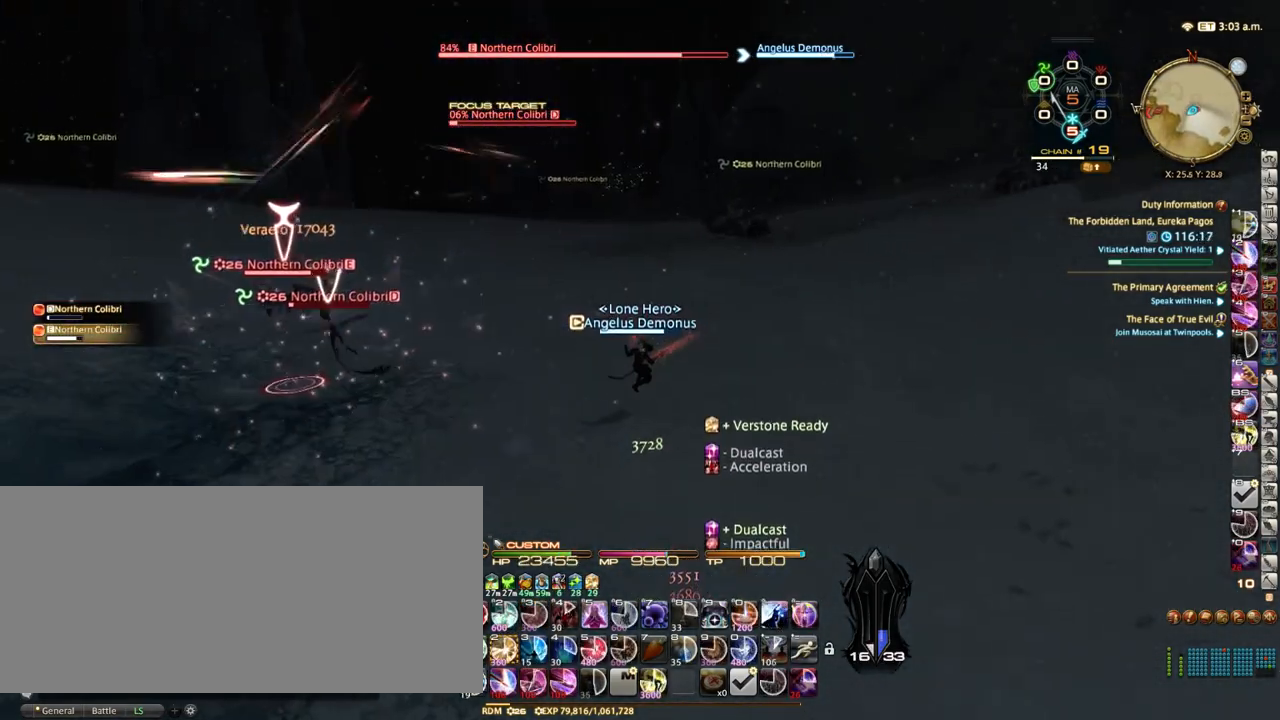
{"keys": [], "events": [[233, "d", "up"], [283, "2", "down"], [350, "2", "up"], [417, "2", "down"], [500, "2", "up"]]}
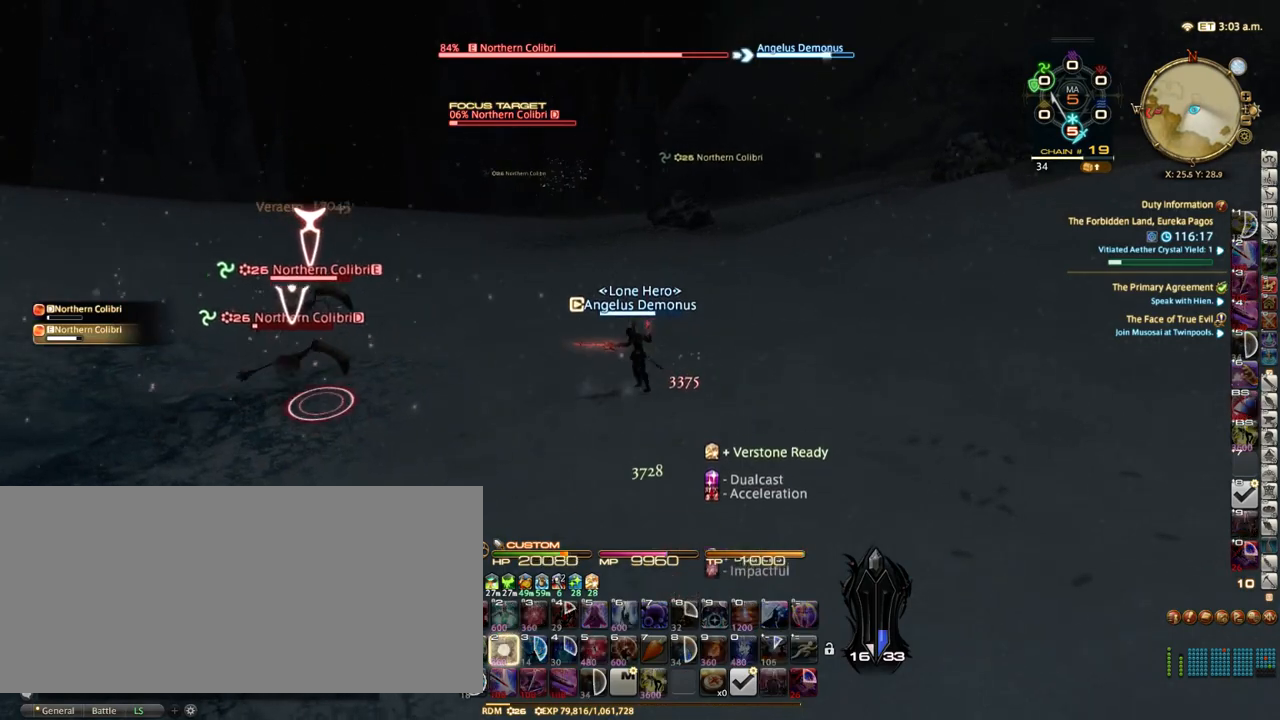
{"keys": [], "events": [[50, "2", "down"], [100, "2", "up"]]}
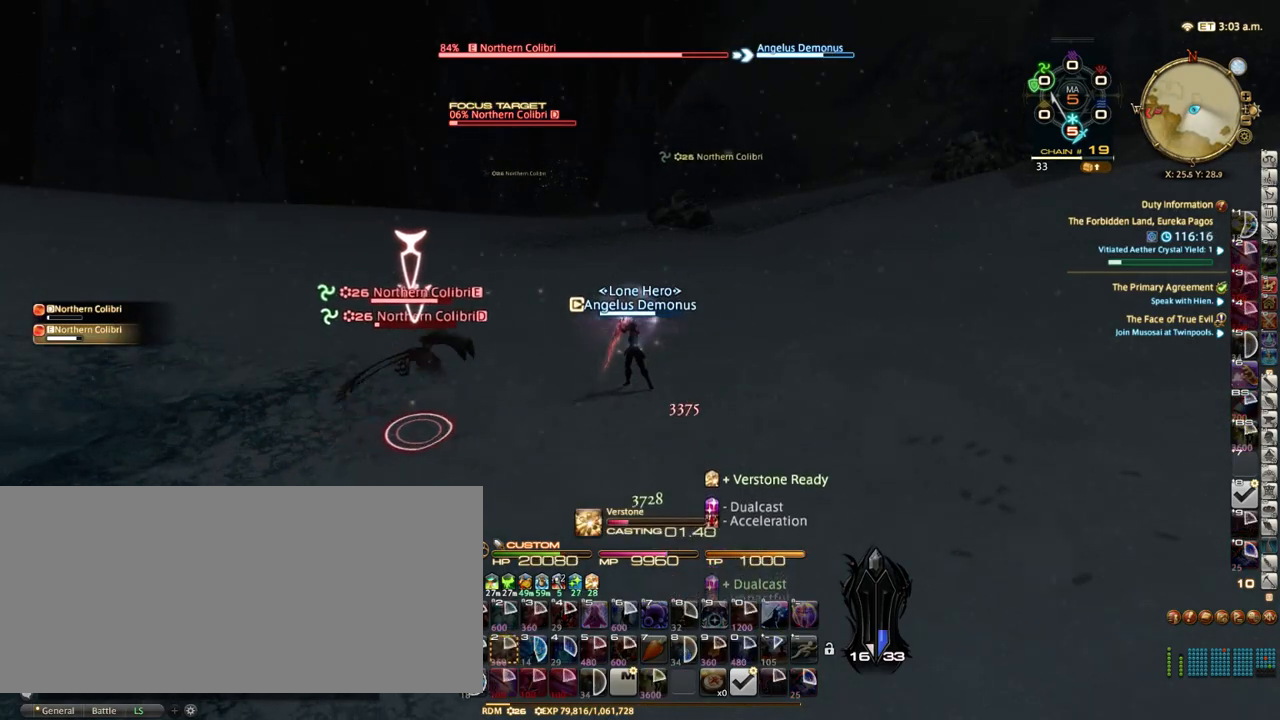
{"keys": [], "events": []}
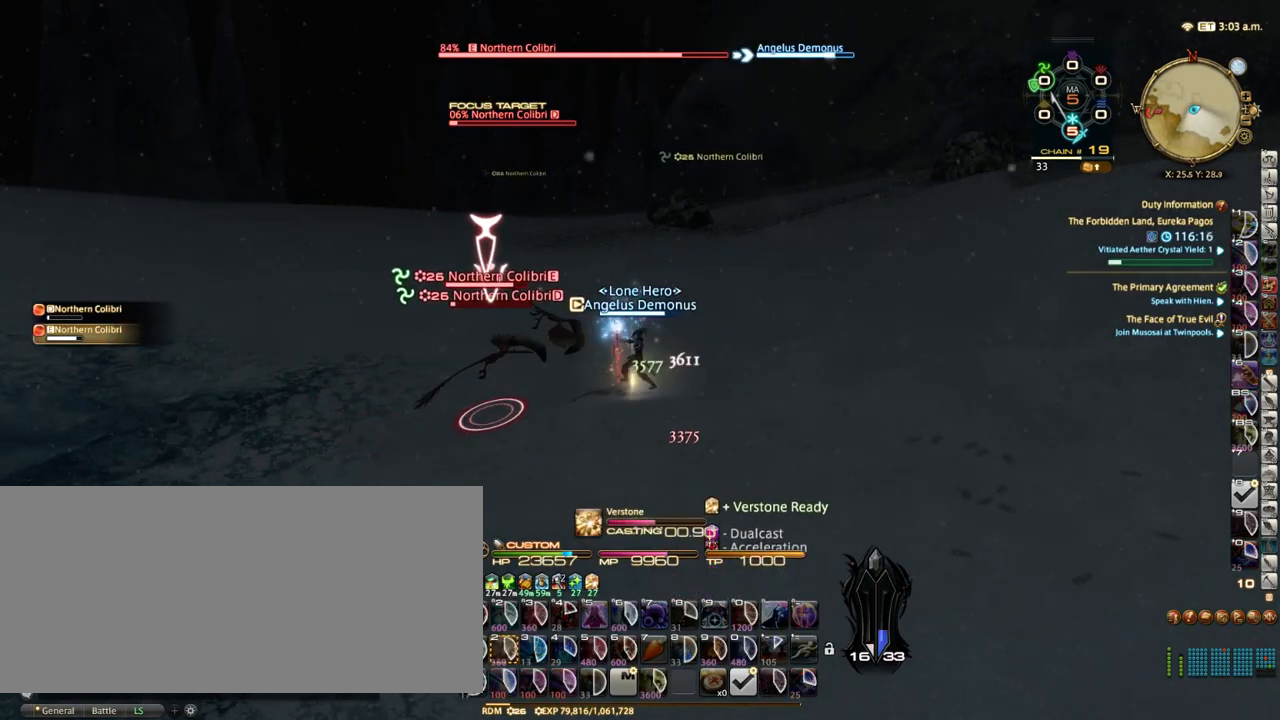
{"keys": [], "events": []}
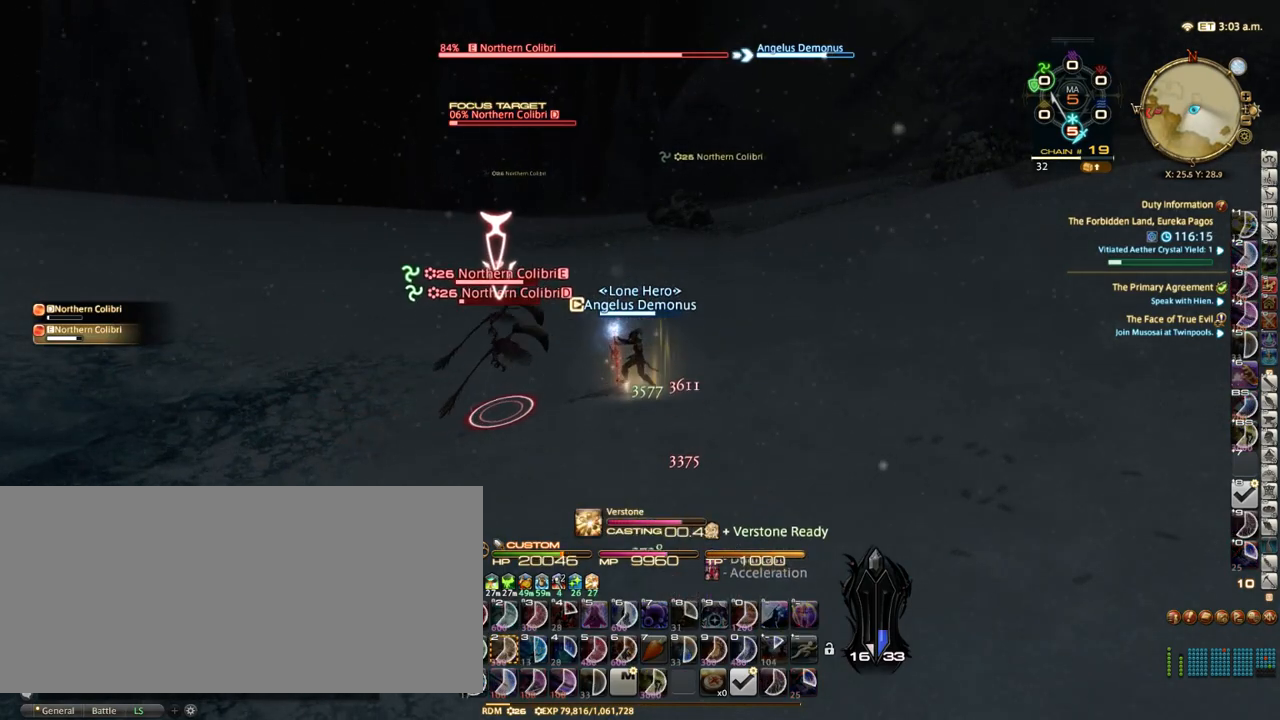
{"keys": ["d"], "events": [[67, "d", "down"], [183, "space", "down"], [317, "space", "up"]]}
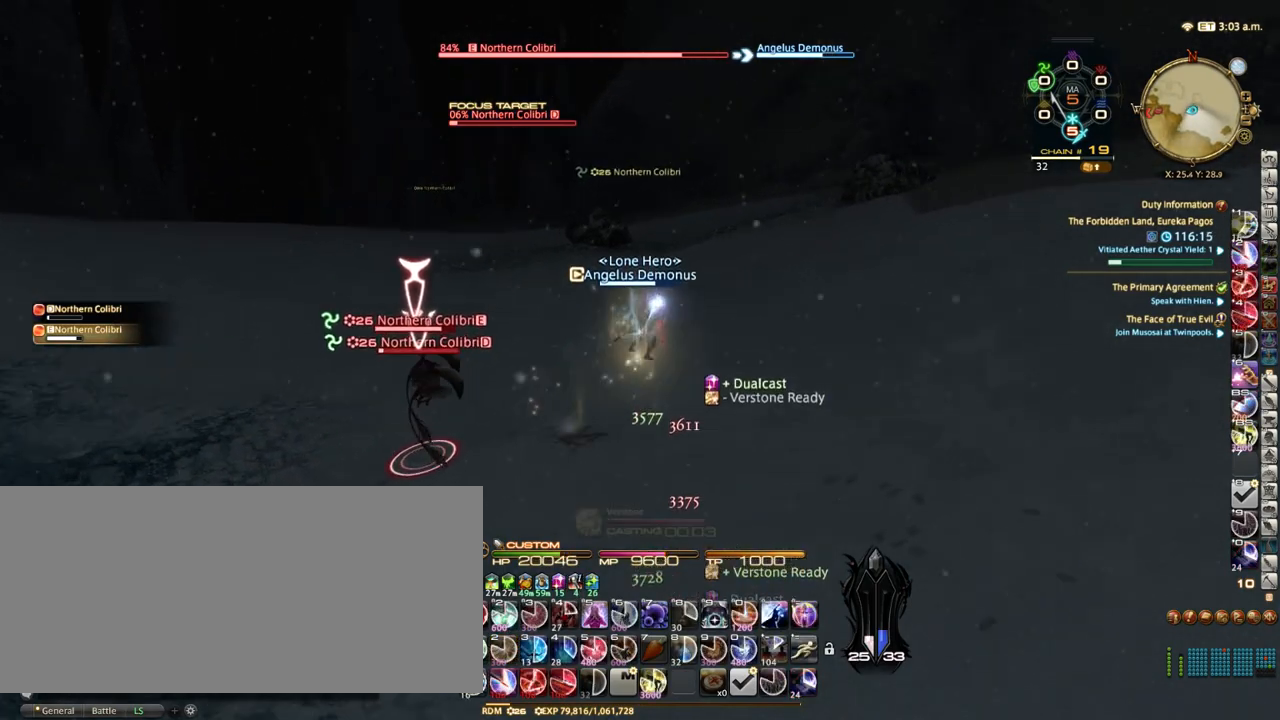
{"keys": ["d", "space"], "events": [[200, "1", "down"], [283, "1", "up"], [383, "1", "down"], [433, "space", "down"], [467, "1", "up"]]}
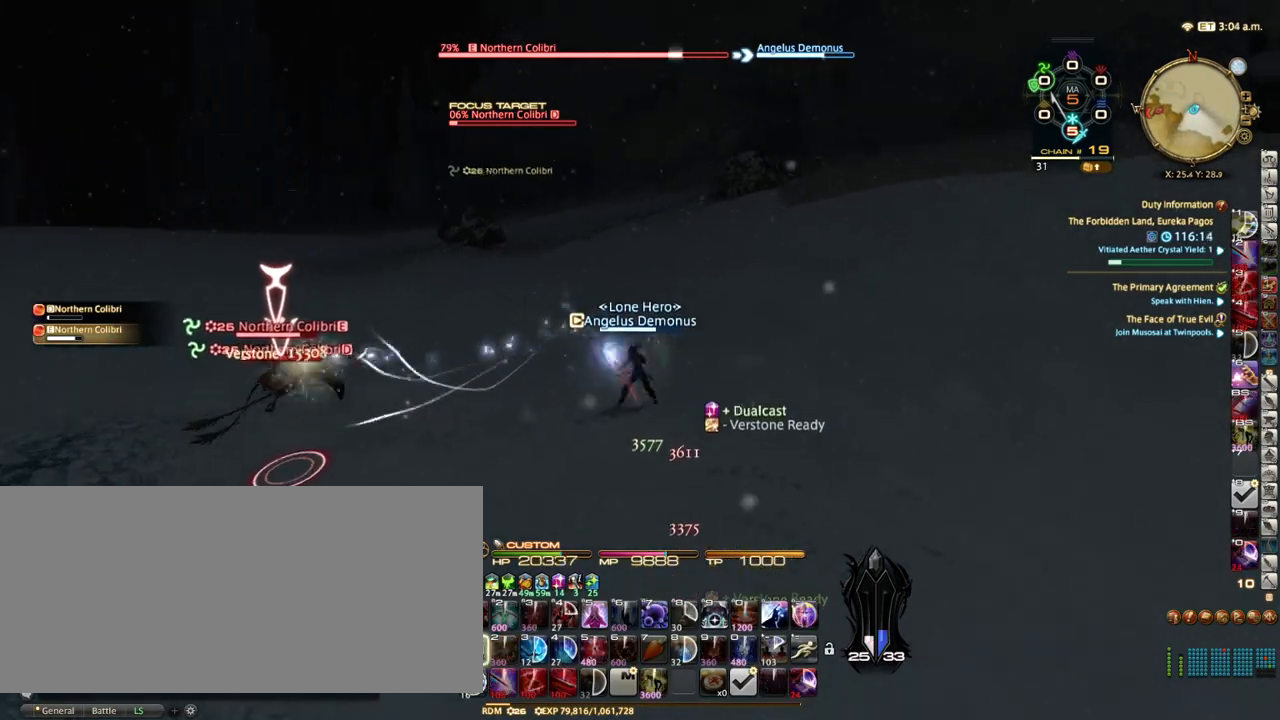
{"keys": ["alt_r", "w"], "events": [[17, "1", "down"], [50, "space", "up"], [100, "1", "up"], [133, "1", "down"], [217, "1", "up"], [300, "d", "up"], [333, "alt_r", "down"], [433, "w", "down"]]}
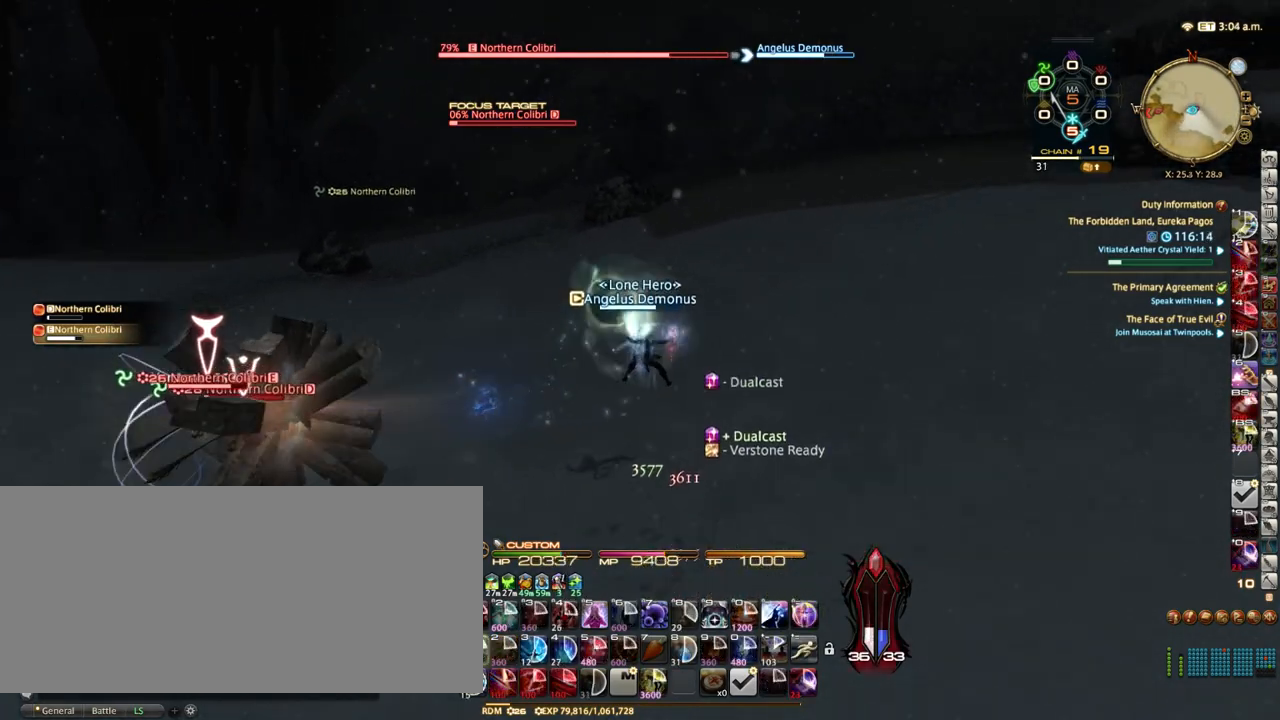
{"keys": ["d", "w"], "events": [[67, "5", "down"], [233, "5", "up"], [333, "alt_r", "up"], [417, "d", "down"]]}
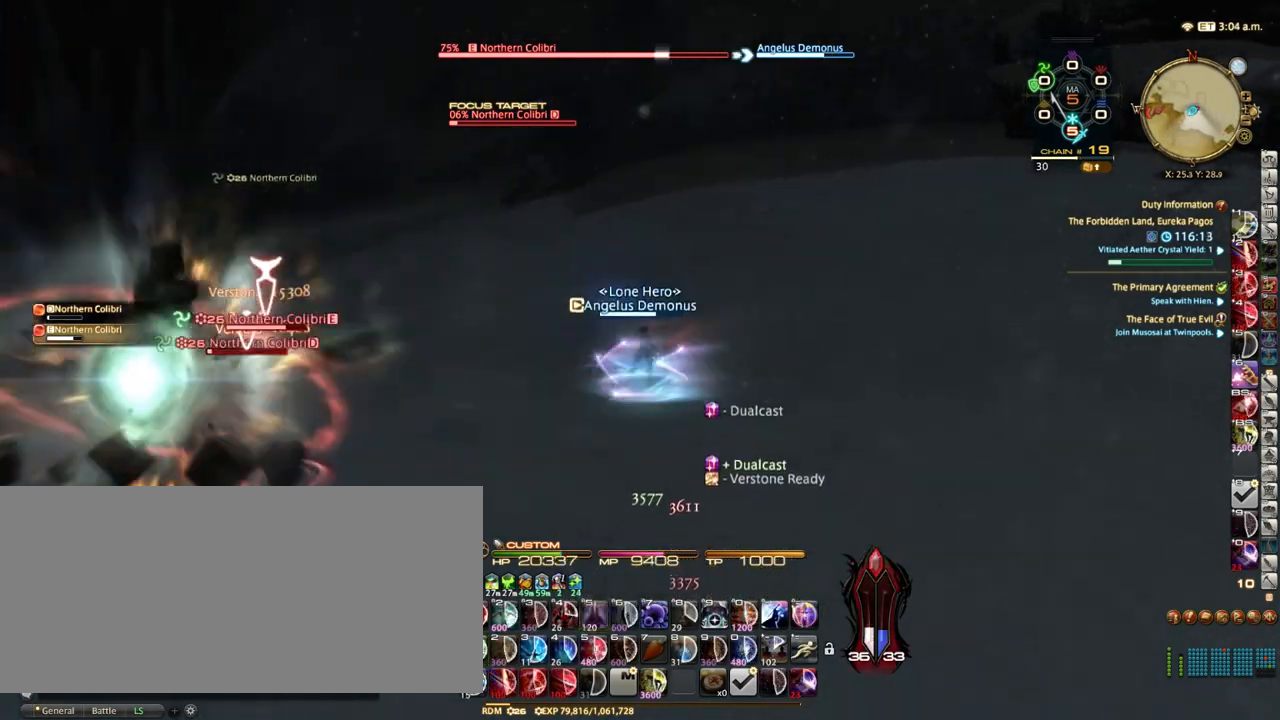
{"keys": ["d", "w"], "events": [[50, "w", "up"], [267, "p", "down"], [383, "p", "up"], [383, "w", "down"]]}
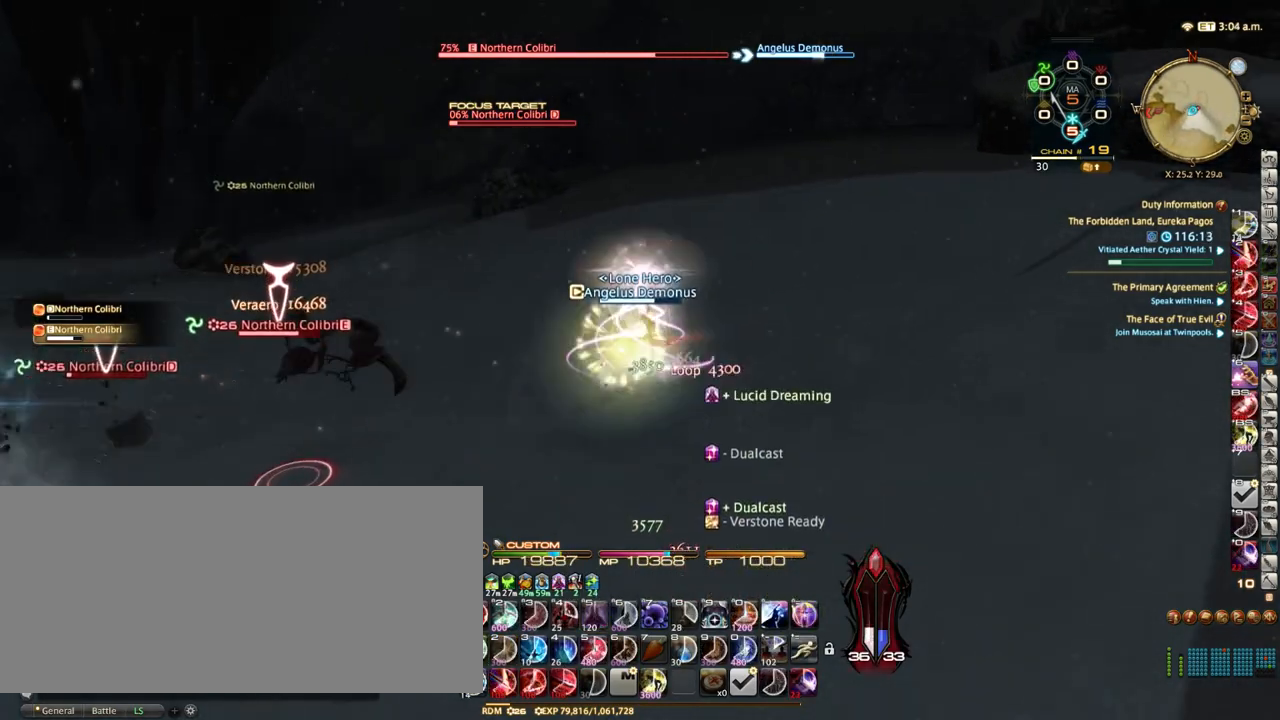
{"keys": ["alt_r"], "events": [[333, "w", "up"], [383, "alt_r", "down"], [383, "d", "up"], [433, "1", "down"], [500, "1", "up"]]}
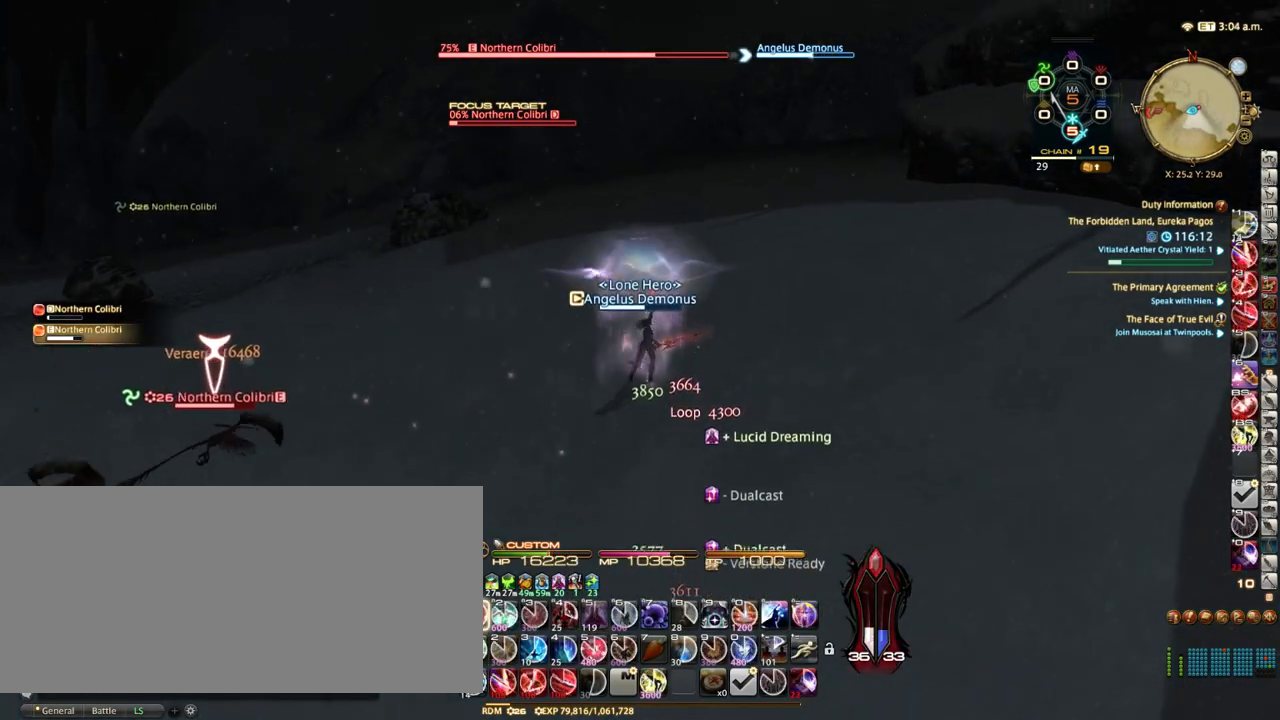
{"keys": [], "events": [[83, "1", "down"], [117, "1", "up"], [183, "1", "down"], [267, "1", "up"], [333, "1", "down"], [417, "1", "up"], [483, "alt_r", "up"]]}
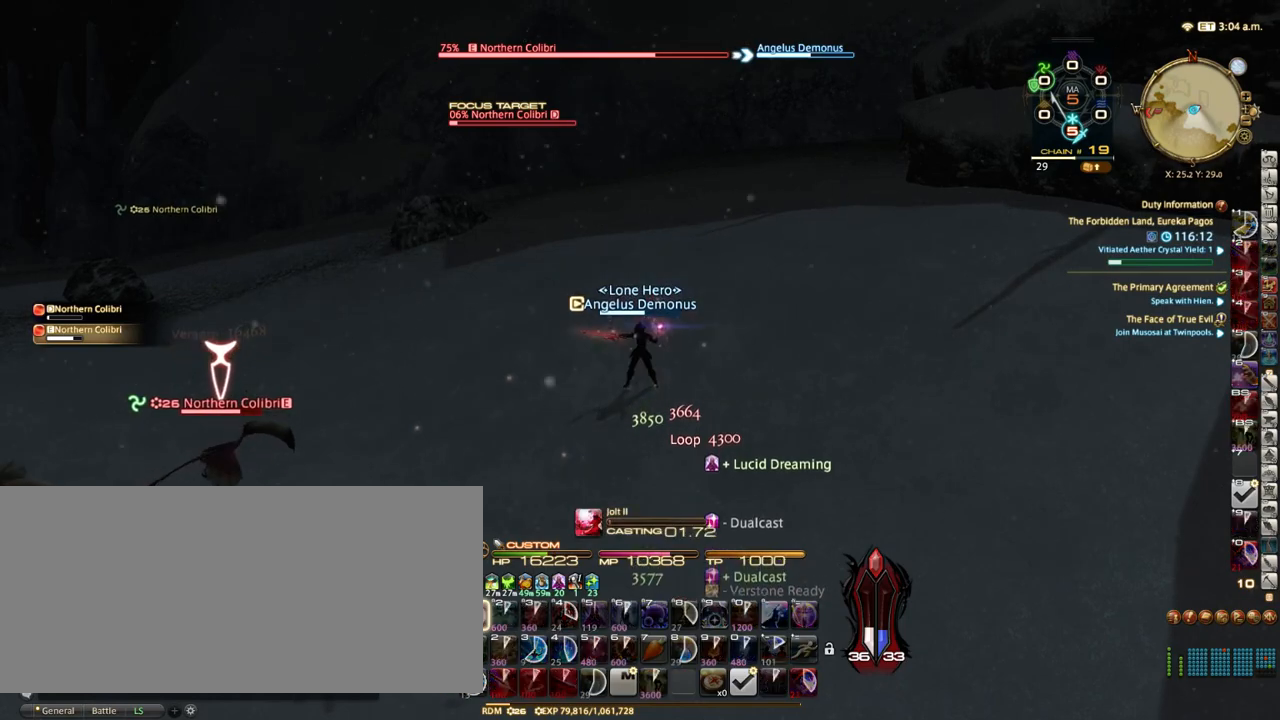
{"keys": [], "events": []}
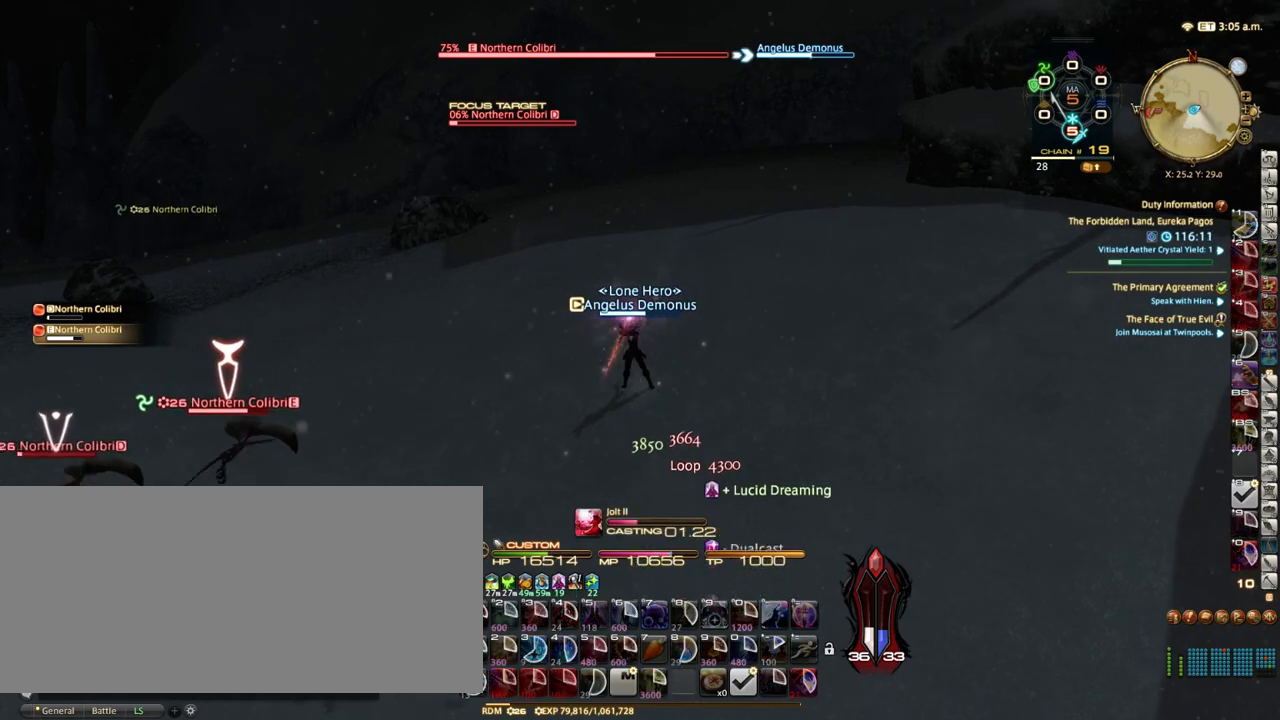
{"keys": [], "events": []}
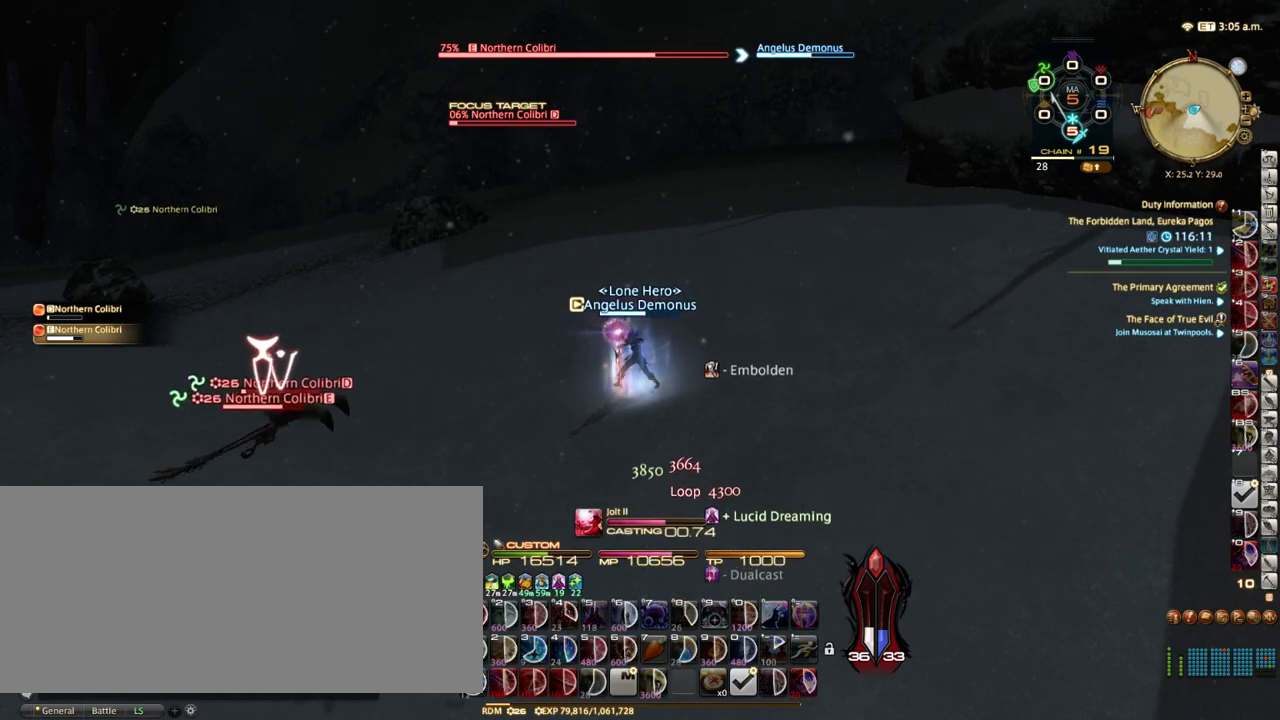
{"keys": ["rbracket", "w"], "events": [[183, "lbracket", "down"], [217, "lbracket", "up"], [300, "rbracket", "down"], [367, "rbracket", "up"], [483, "rbracket", "down"], [483, "w", "down"]]}
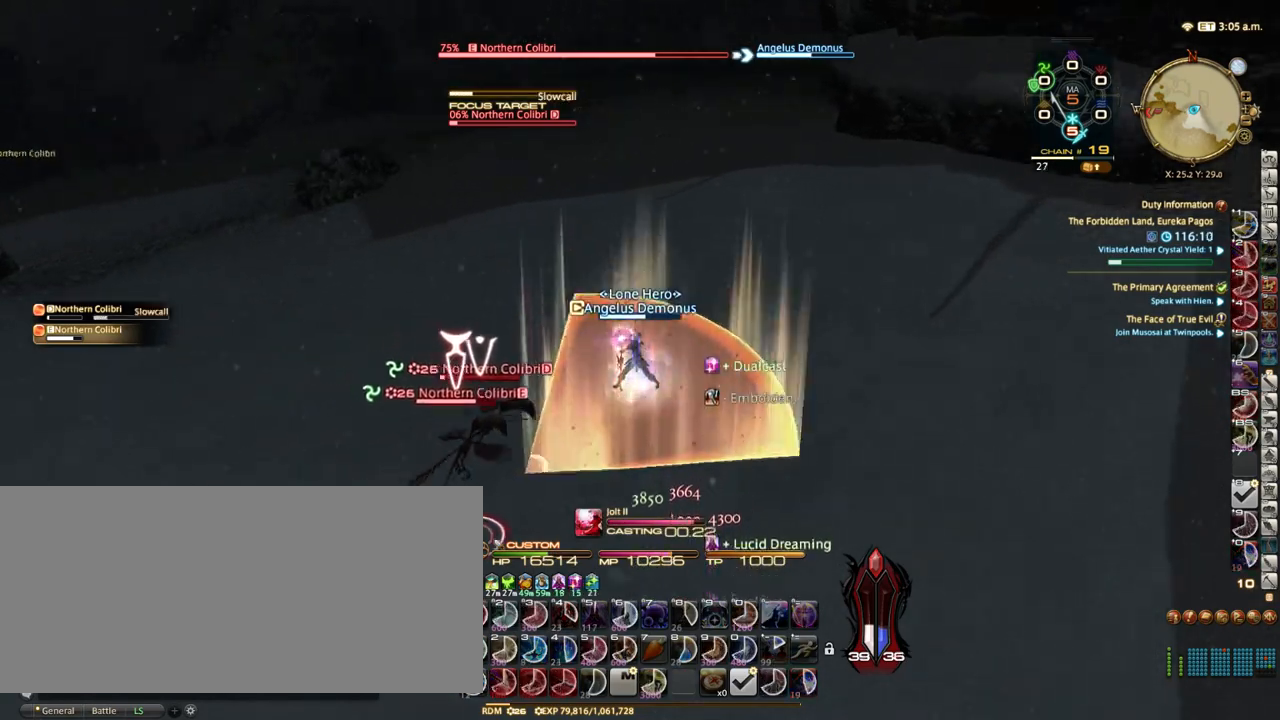
{"keys": ["d", "w"], "events": [[17, "d", "down"], [17, "rbracket", "up"], [200, "space", "down"], [333, "space", "up"]]}
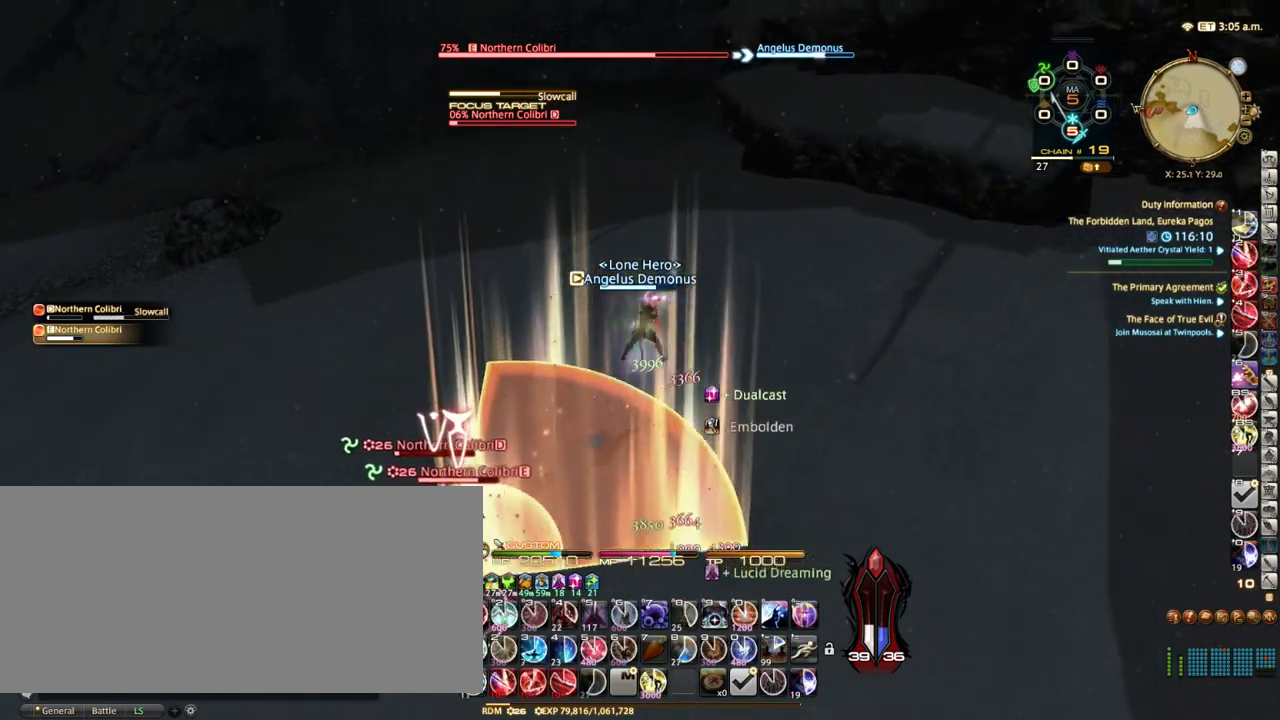
{"keys": ["d", "space", "w"], "events": [[133, "0", "down"], [183, "0", "up"], [250, "0", "down"], [350, "0", "up"], [383, "space", "down"]]}
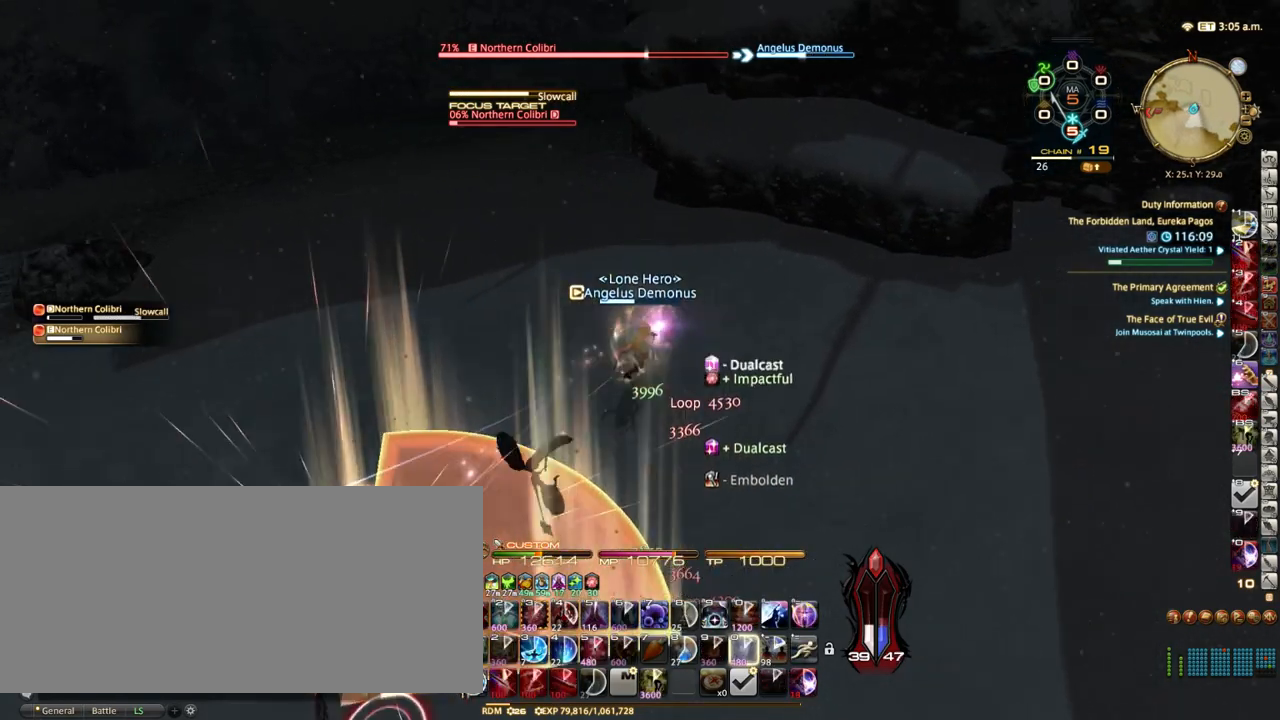
{"keys": ["d", "s"], "events": [[33, "space", "up"], [50, "w", "up"], [400, "s", "down"]]}
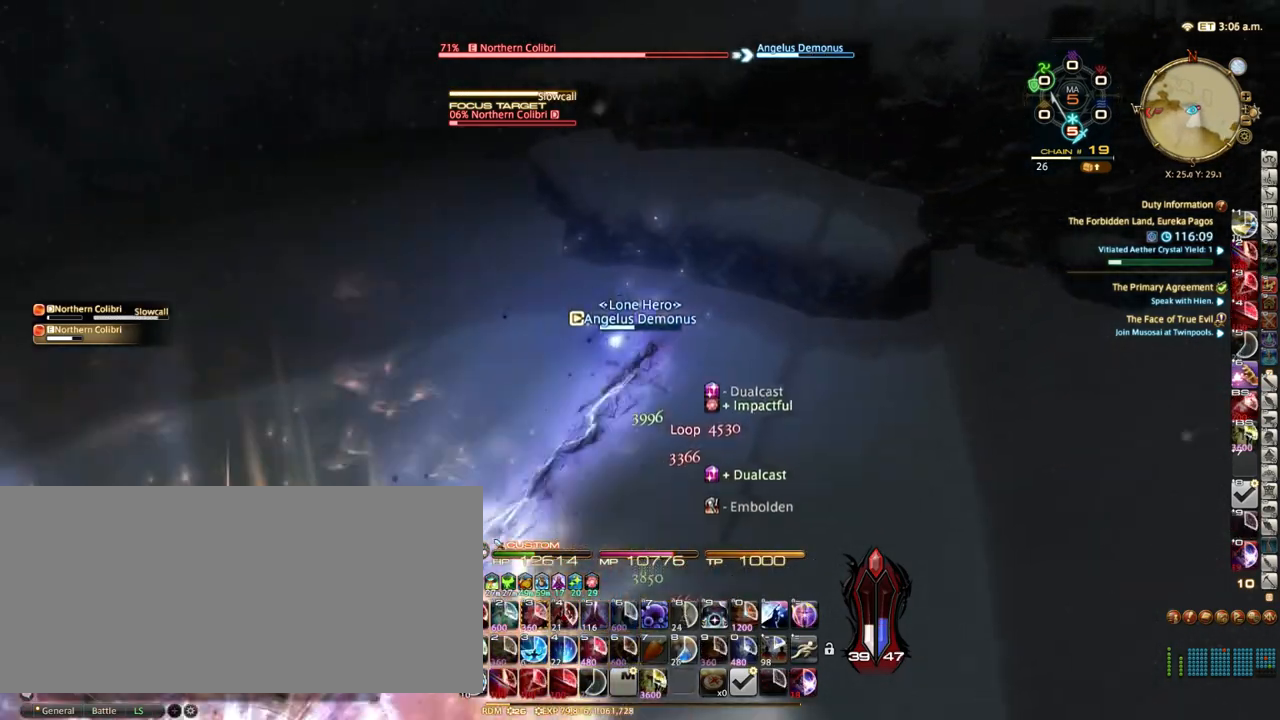
{"keys": ["d", "s"], "events": []}
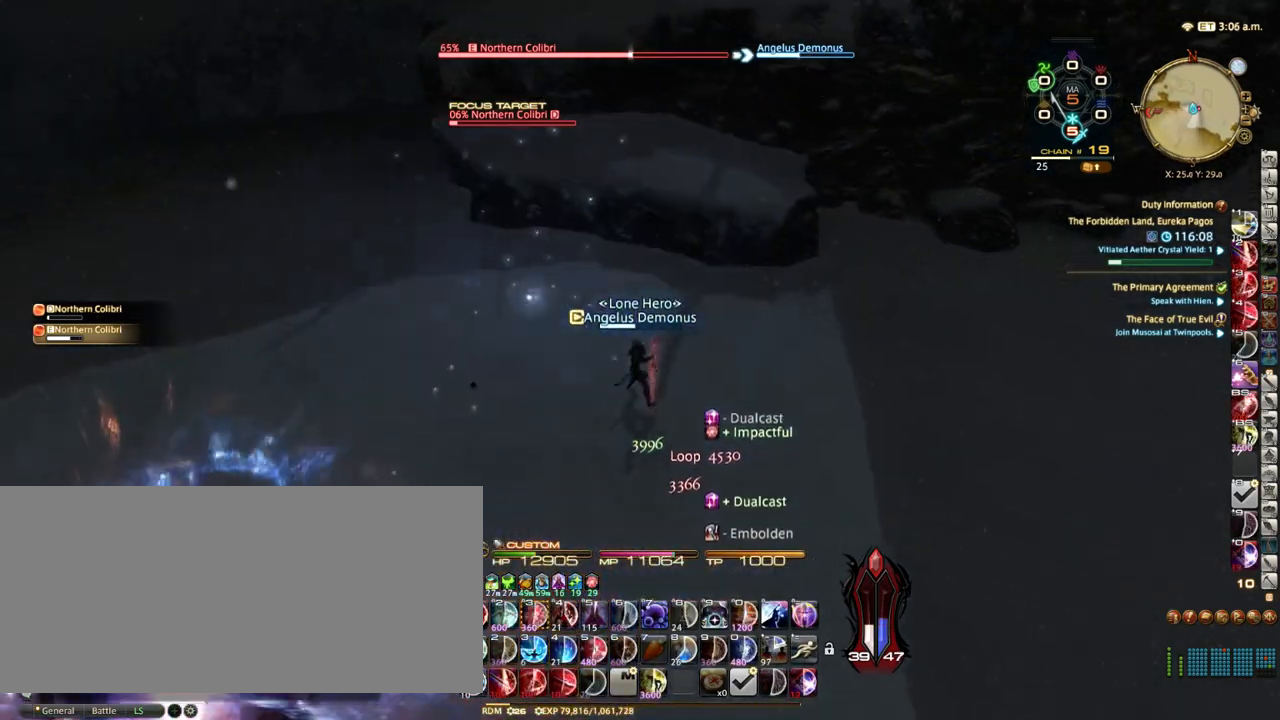
{"keys": ["alt_l"], "events": [[17, "s", "up"], [300, "d", "up"], [450, "alt_l", "down"]]}
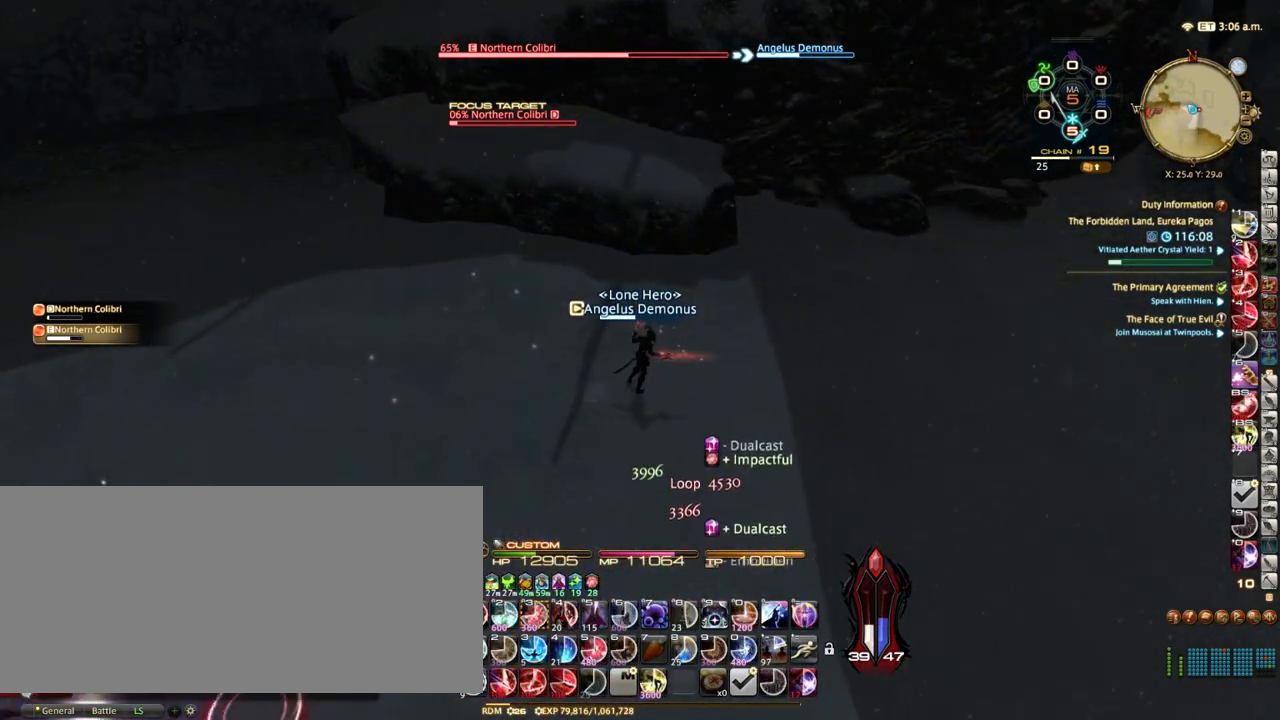
{"keys": ["3", "alt_l"], "events": [[267, "3", "down"], [317, "3", "up"], [450, "3", "down"]]}
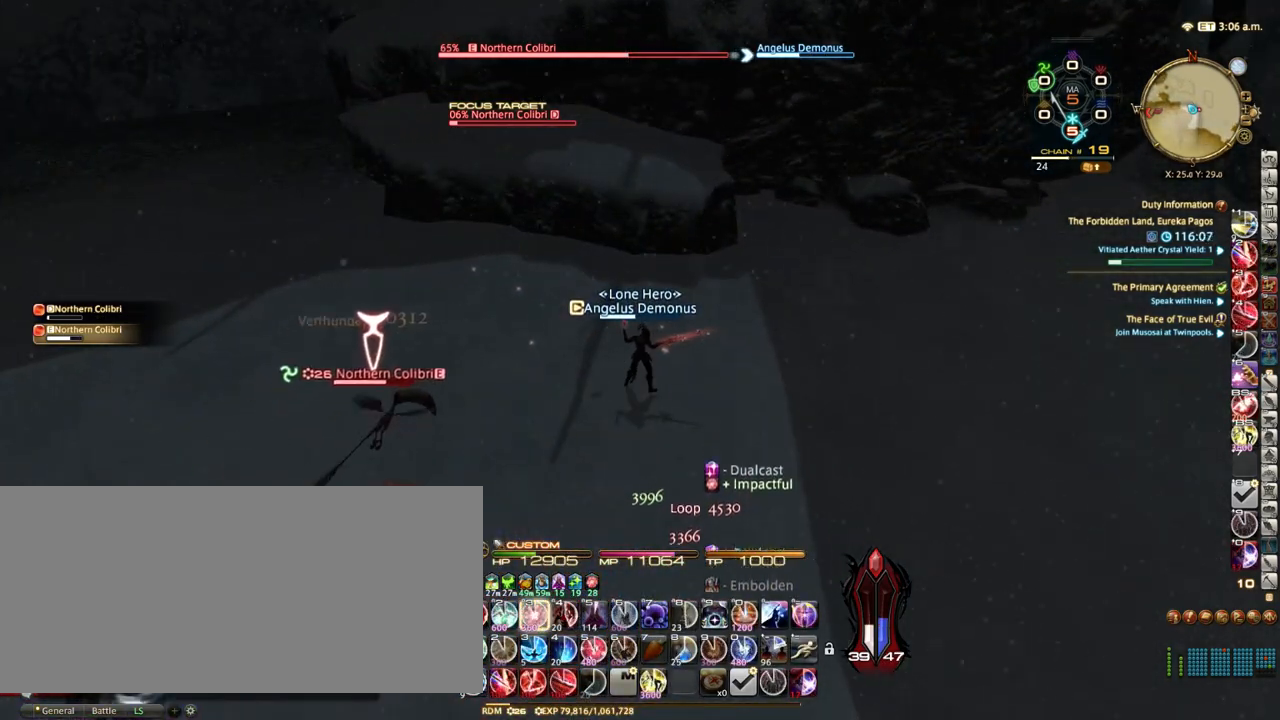
{"keys": [], "events": [[50, "3", "up"], [100, "alt_l", "up"]]}
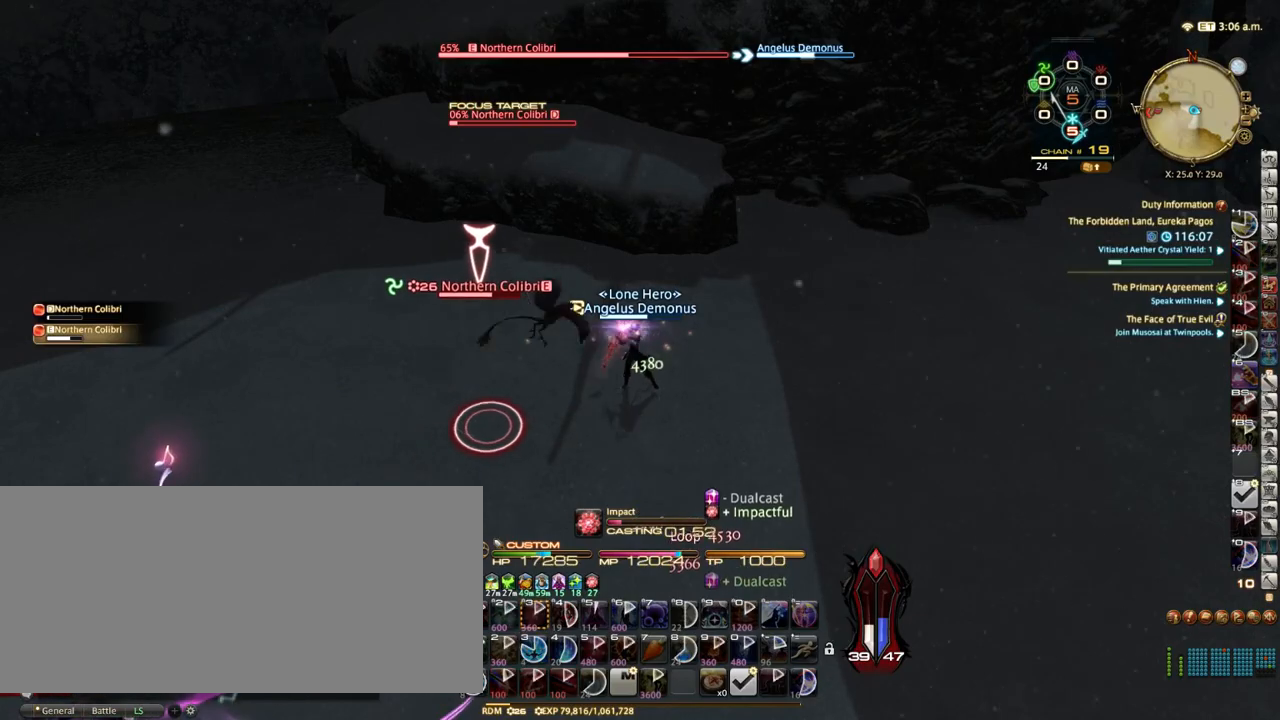
{"keys": [], "events": [[217, "rbracket", "down"], [500, "rbracket", "up"]]}
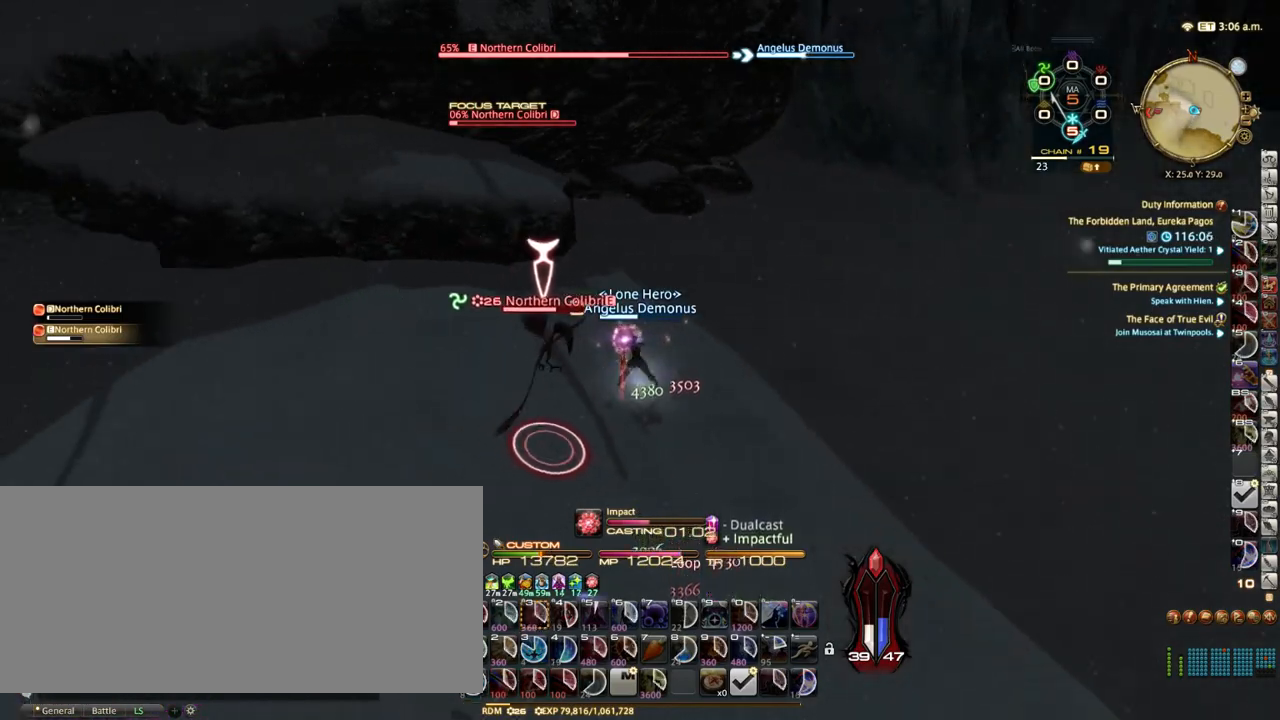
{"keys": ["rbracket"], "events": [[217, "rbracket", "down"]]}
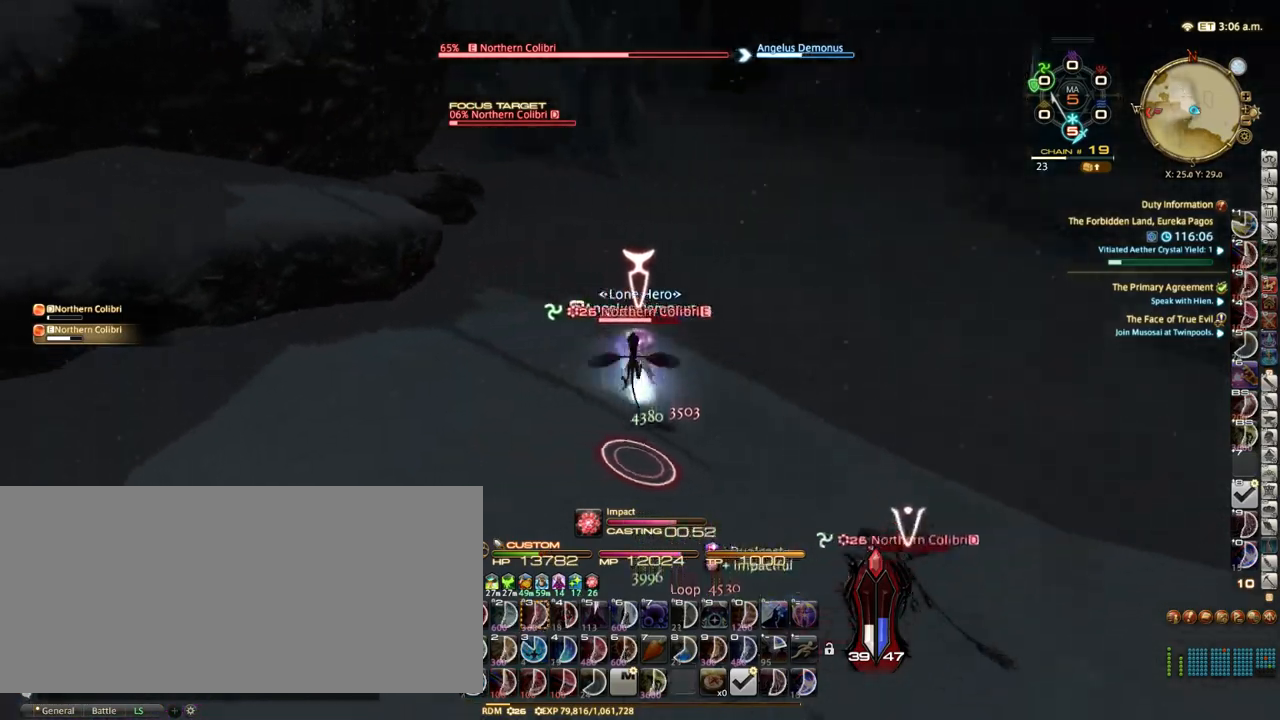
{"keys": ["rbracket", "w"], "events": [[333, "w", "down"]]}
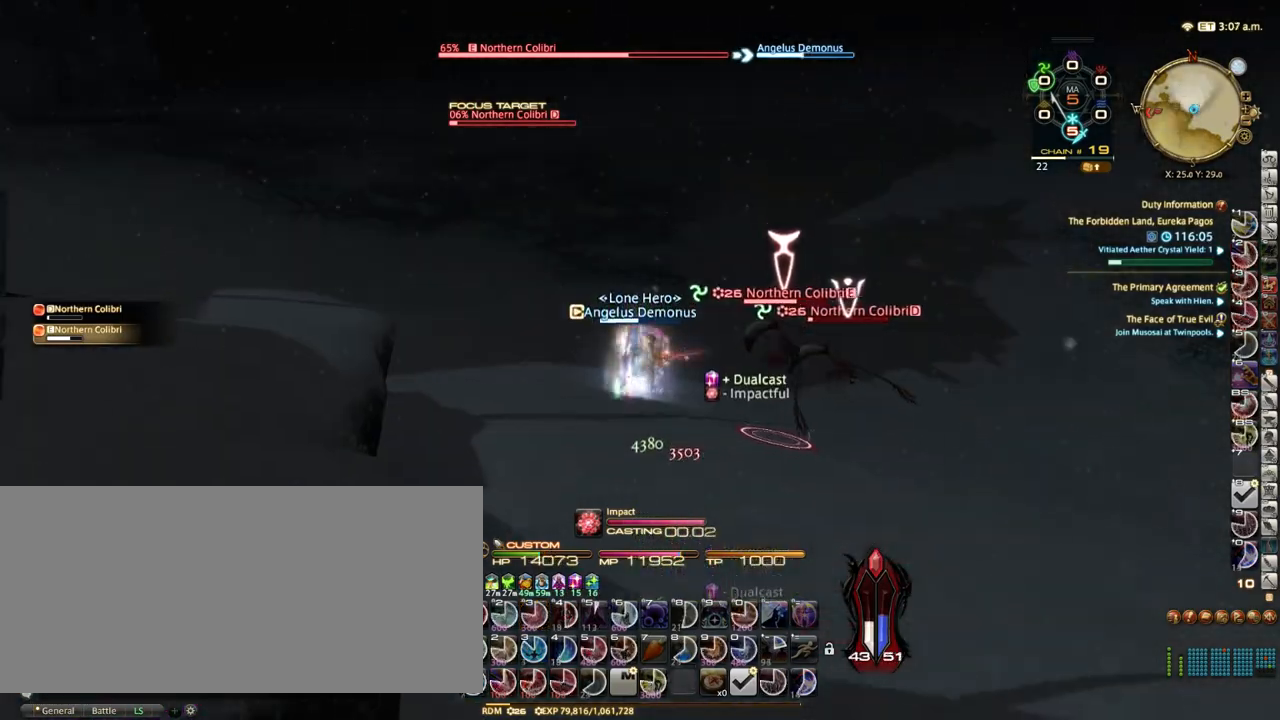
{"keys": ["1", "rbracket", "w"], "events": [[17, "rbracket", "up"], [200, "1", "down"], [267, "1", "up"], [350, "1", "down"], [383, "1", "up"], [483, "1", "down"], [500, "rbracket", "down"]]}
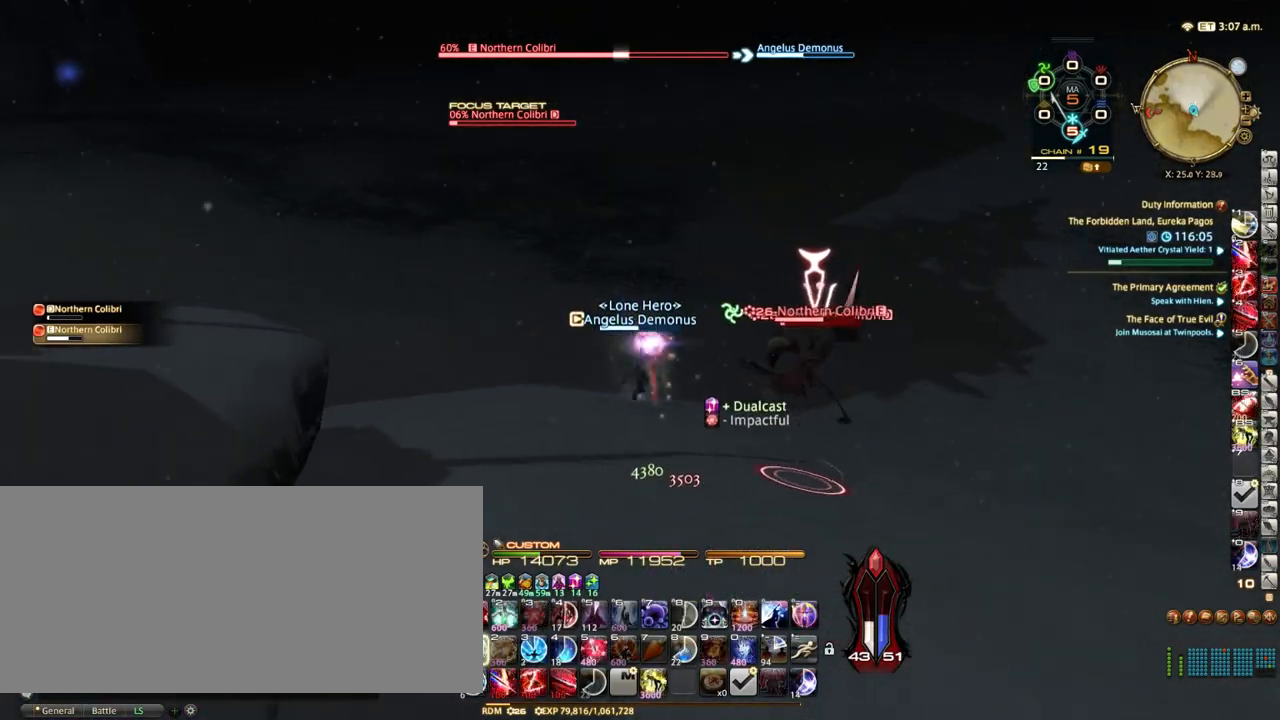
{"keys": ["rbracket", "w"], "events": [[50, "1", "up"], [117, "1", "down"], [200, "1", "up"], [233, "space", "down"], [350, "space", "up"]]}
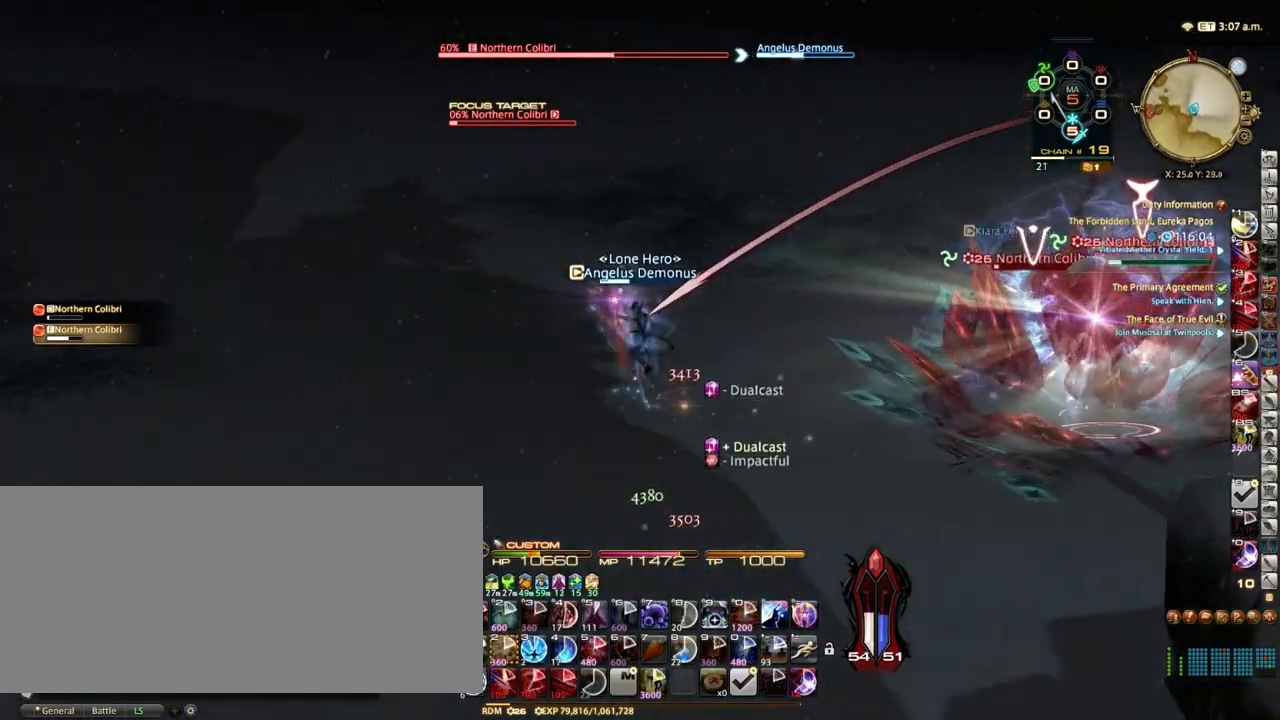
{"keys": ["rbracket", "w"], "events": [[50, "rbracket", "up"], [183, "alt_r", "down"], [200, "minus", "down"], [300, "alt_r", "up"], [300, "minus", "up"], [400, "rbracket", "down"]]}
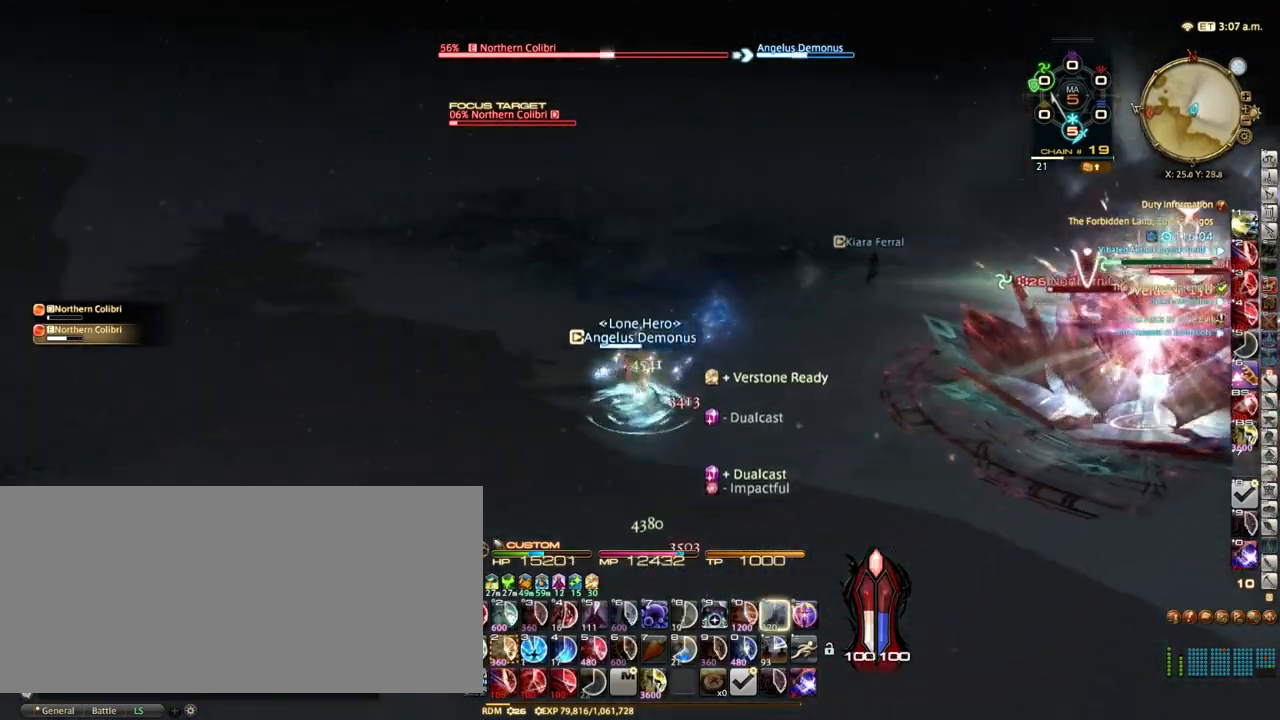
{"keys": ["shift_r", "w"], "events": [[167, "space", "down"], [317, "rbracket", "up"], [317, "space", "up"], [467, "shift_r", "down"]]}